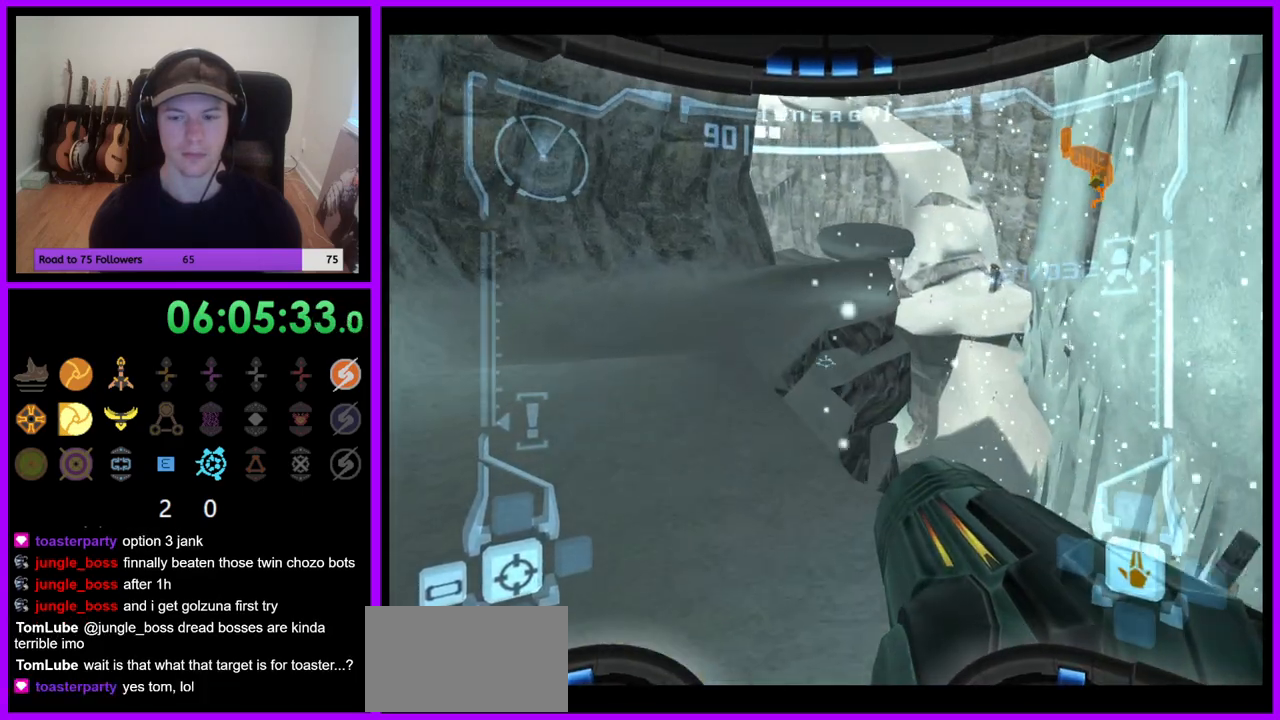
Gameplay with a controller (Nintendo layout); each line is a JSON object with the inputs held at the frame after it. "events" lists button and stick changes between this image and that frame as [ms after this image, input, new state], when the widget could be followed in between. Not read: L3 R3 Z.
{"buttons": ["L1"], "left_stick": "up-left", "right_stick": "center", "events": [[17, "left_stick", "up-left"], [100, "B", "down"], [167, "B", "up"]]}
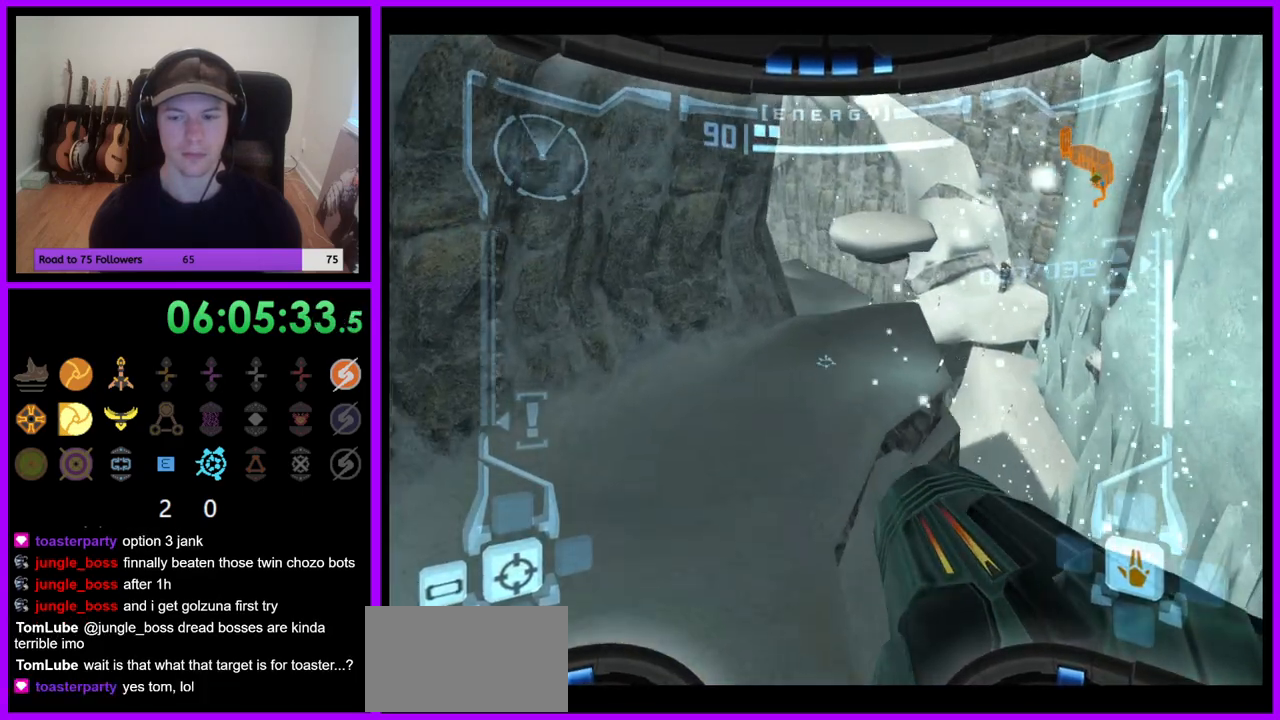
{"buttons": ["L1"], "left_stick": "up-left", "right_stick": "center", "events": []}
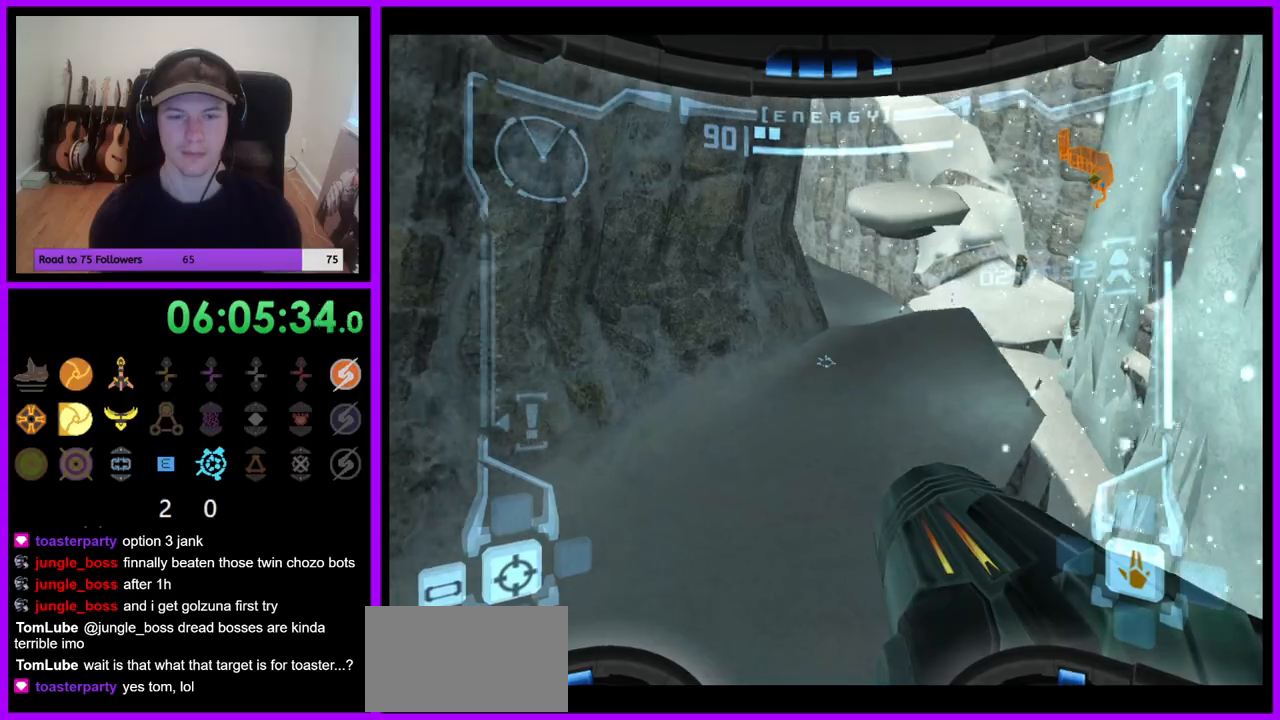
{"buttons": ["L1"], "left_stick": "up", "right_stick": "center", "events": [[150, "left_stick", "up"], [350, "B", "down"], [433, "B", "up"]]}
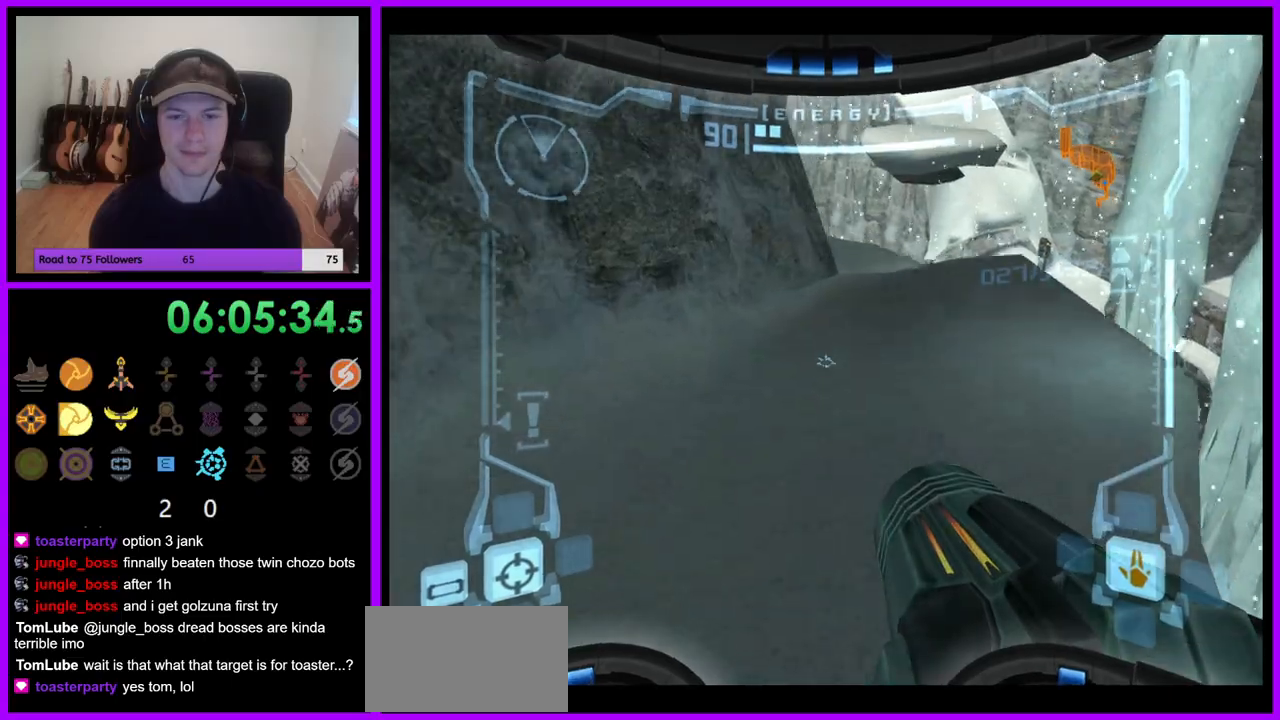
{"buttons": ["R1"], "left_stick": "up", "right_stick": "center", "events": [[183, "L1", "up"], [217, "R1", "down"], [333, "left_stick", "up-left"], [483, "left_stick", "up"]]}